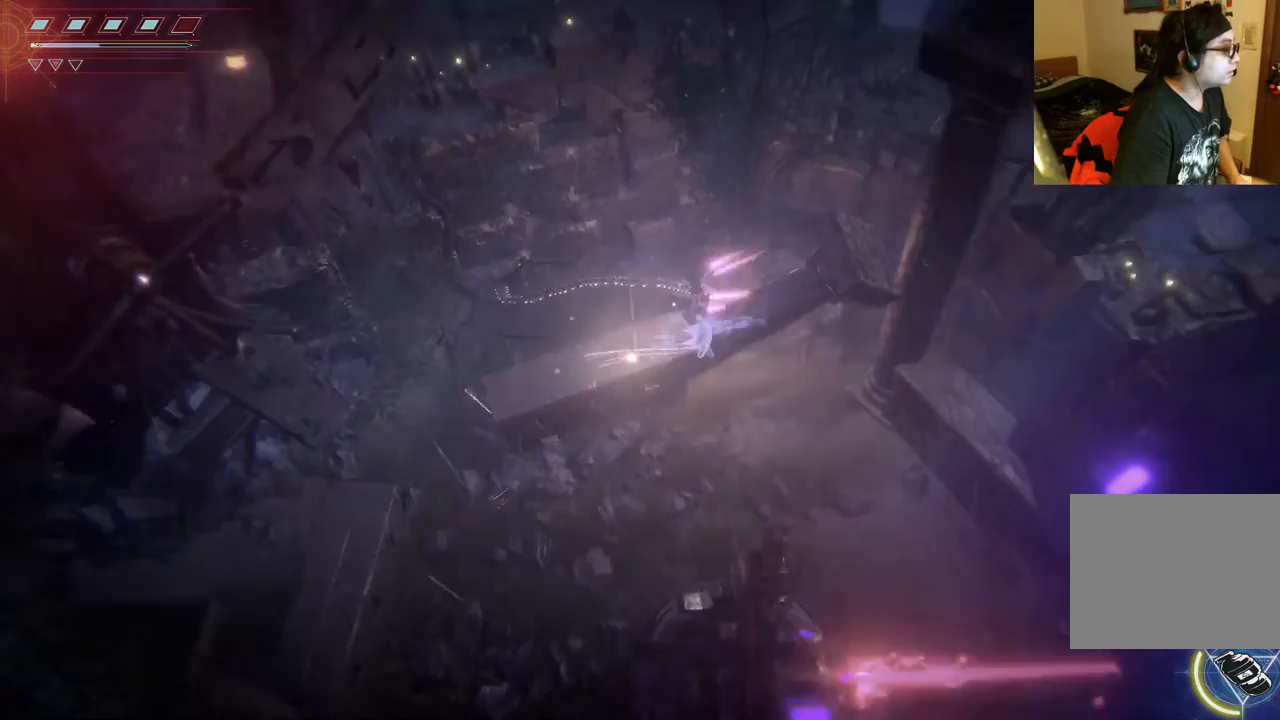
Gameplay with a controller (Xbox layout); each line is a JSON object with the inputs held at the frame after it (dt_ms = milliseconds from this image to that frame). "events" lists button and stick changes between this image and that frame as [ms after this image, input, new state], when the widget could be followed in between. Not read: L3 R3.
{"dt_ms": 500, "buttons": [], "left_stick": "down-right", "right_stick": "center", "events": [[433, "left_stick", "down-right"]]}
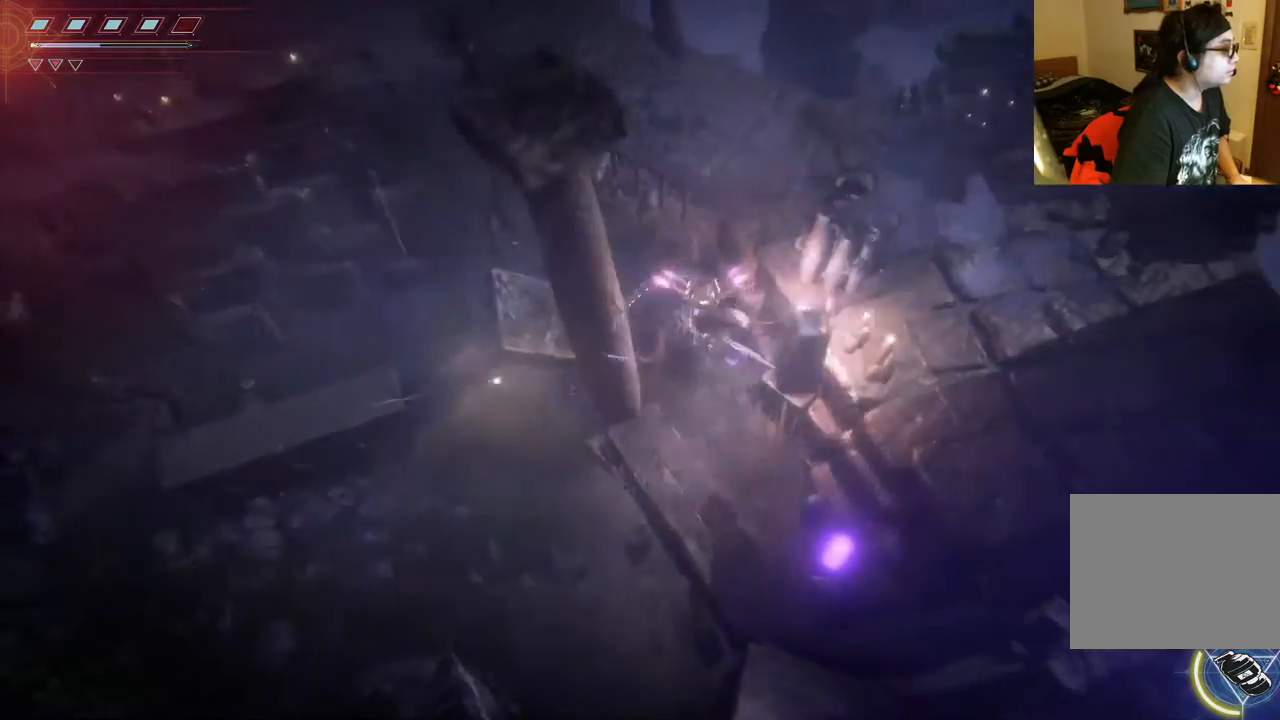
{"dt_ms": 500, "buttons": [], "left_stick": "down-right", "right_stick": "center", "events": [[33, "left_stick", "down"], [217, "right_stick", "down"], [367, "right_stick", "center"], [483, "left_stick", "down-right"]]}
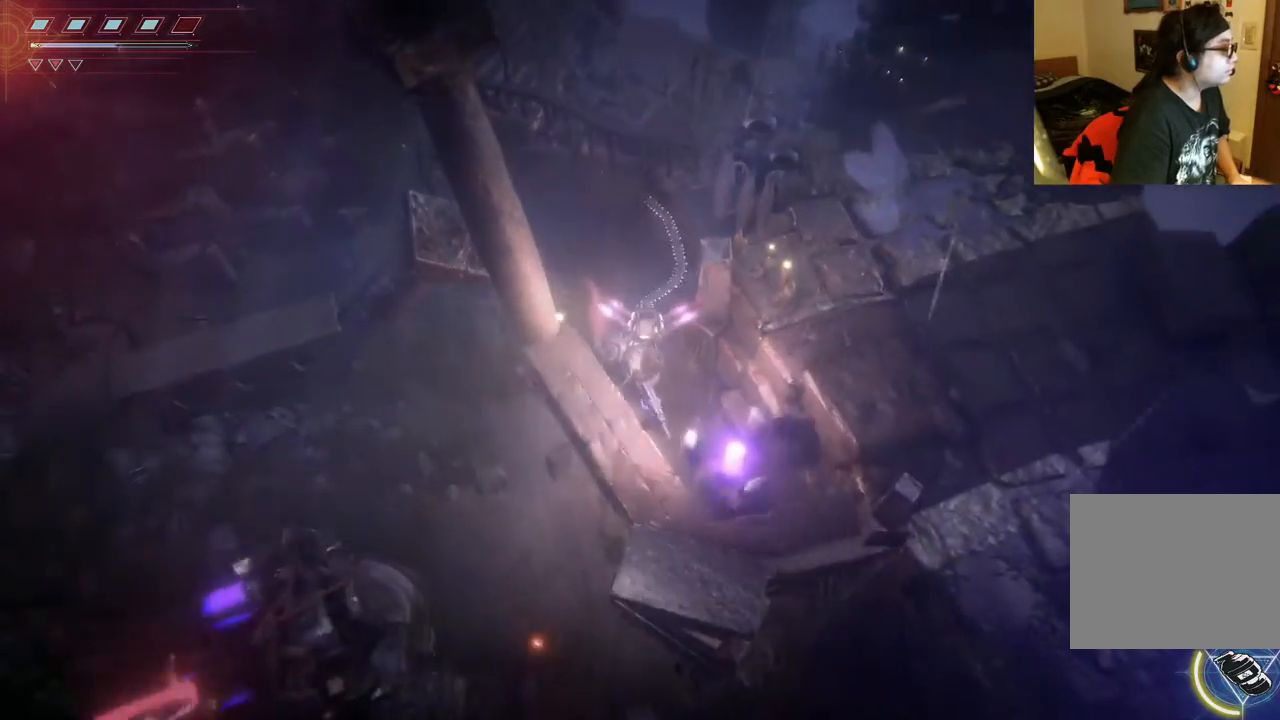
{"dt_ms": 500, "buttons": [], "left_stick": "center", "right_stick": "center", "events": [[100, "R2", "down"], [317, "left_stick", "center"], [350, "R2", "up"]]}
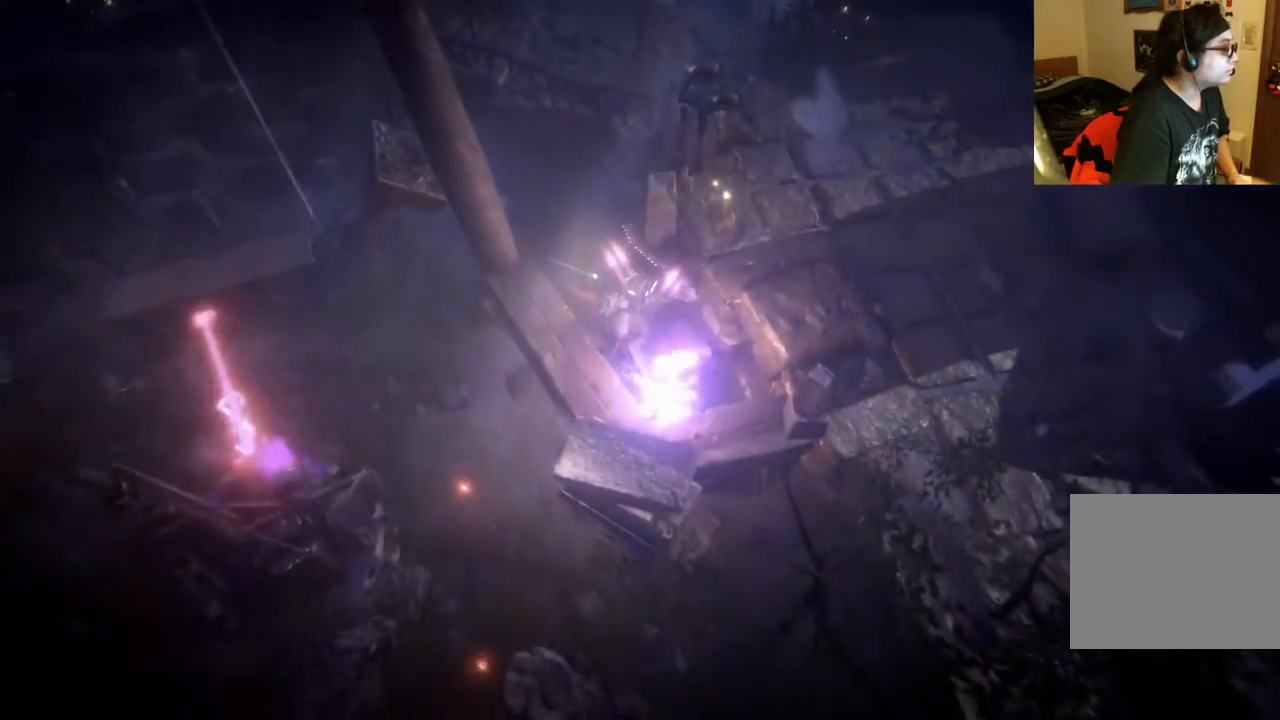
{"dt_ms": 500, "buttons": [], "left_stick": "center", "right_stick": "center", "events": []}
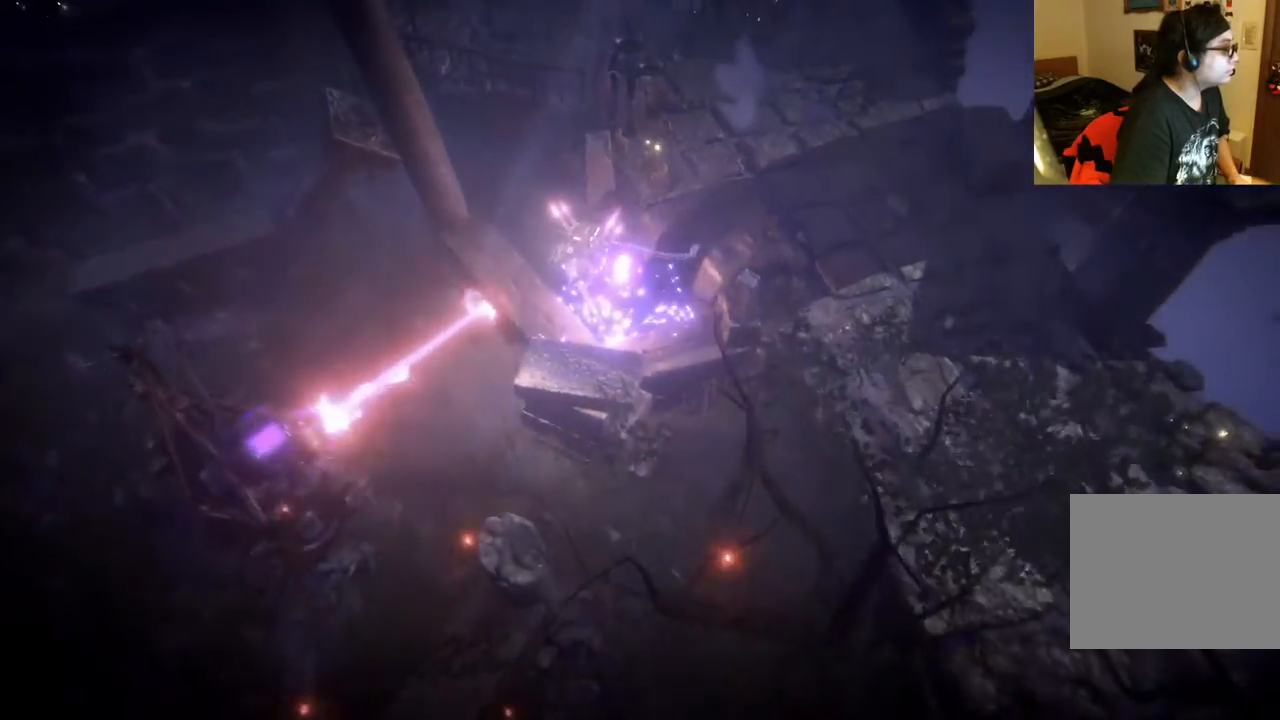
{"dt_ms": 500, "buttons": [], "left_stick": "center", "right_stick": "center", "events": [[83, "left_stick", "down"], [333, "left_stick", "center"]]}
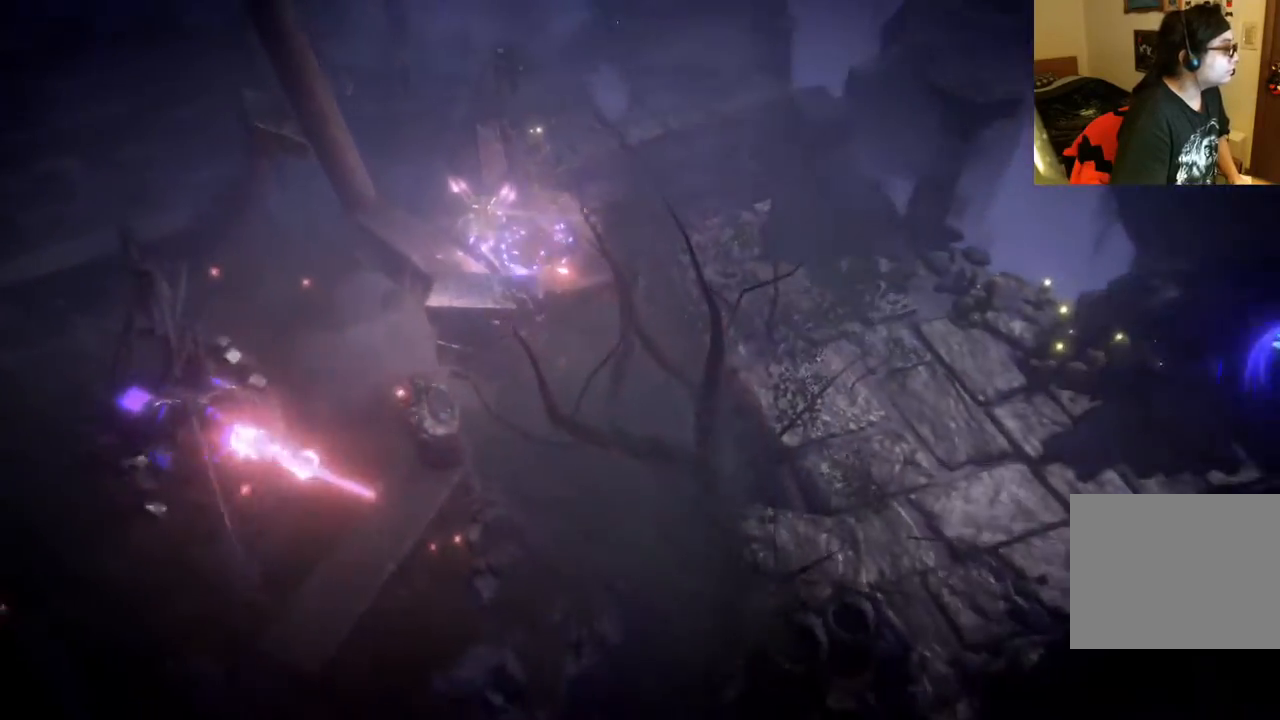
{"dt_ms": 500, "buttons": [], "left_stick": "center", "right_stick": "center", "events": []}
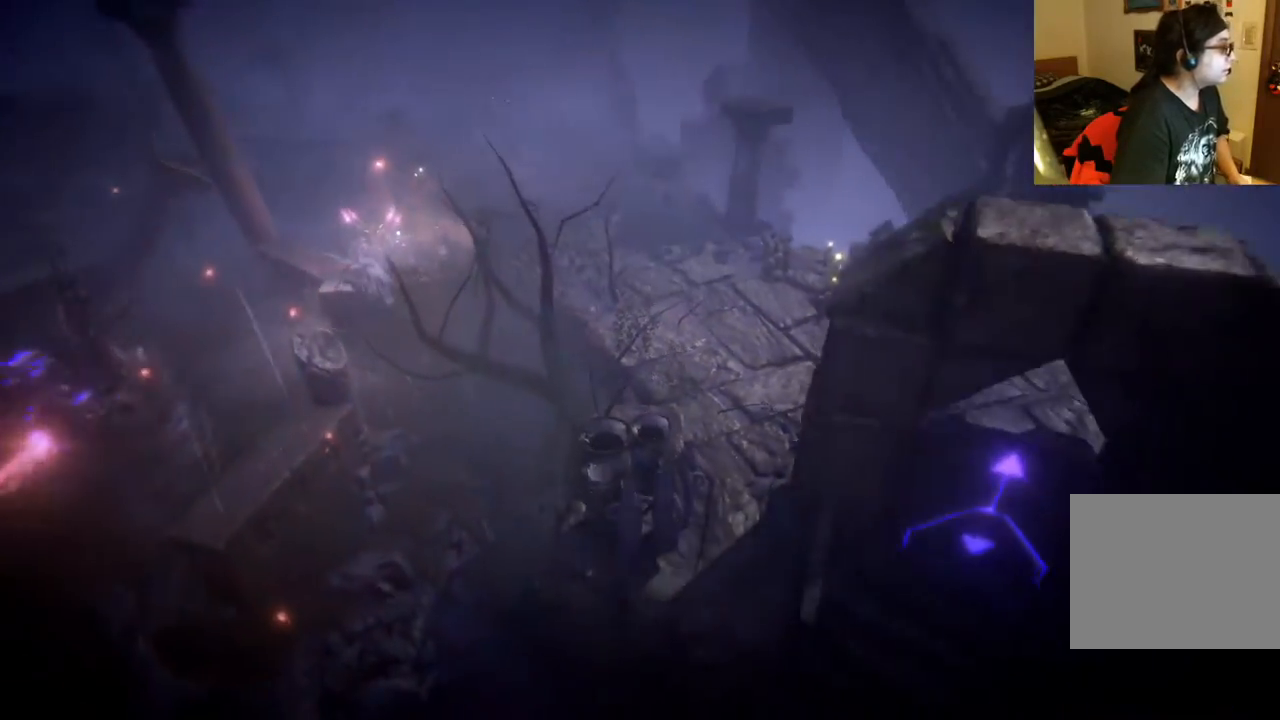
{"dt_ms": 500, "buttons": [], "left_stick": "center", "right_stick": "center", "events": []}
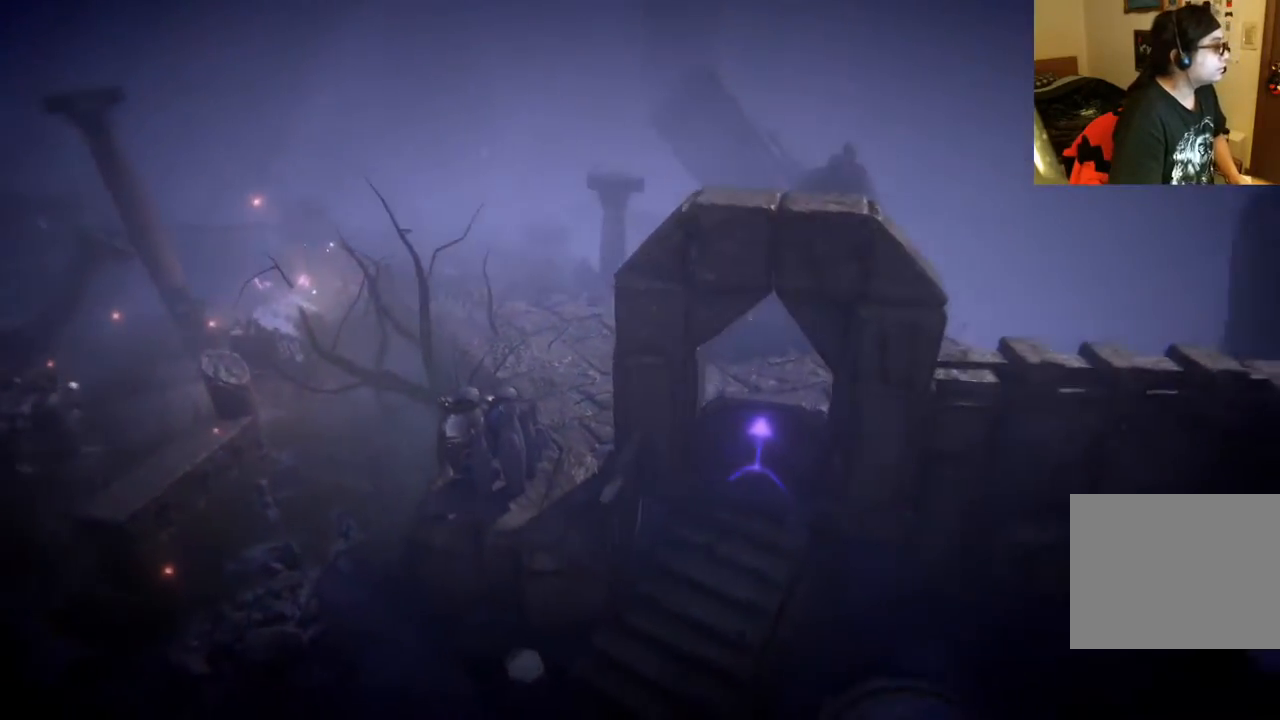
{"dt_ms": 500, "buttons": [], "left_stick": "center", "right_stick": "center"}
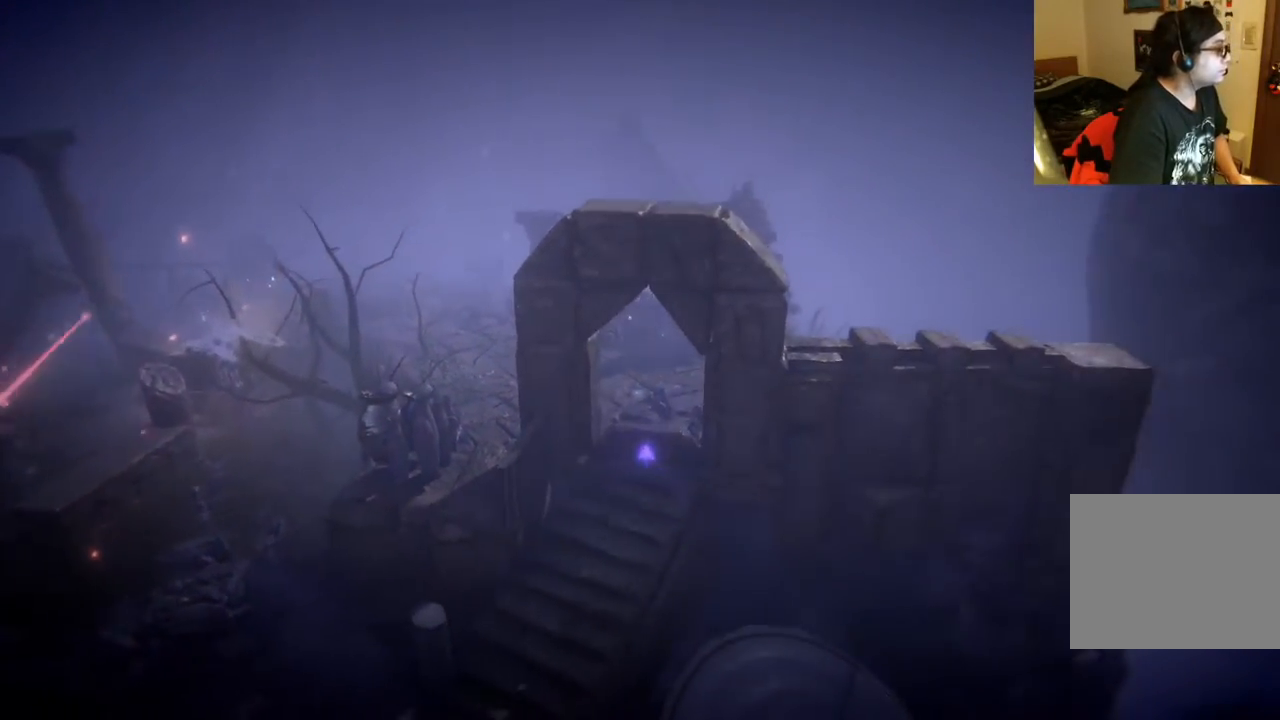
{"dt_ms": 500, "buttons": [], "left_stick": "center", "right_stick": "center", "events": []}
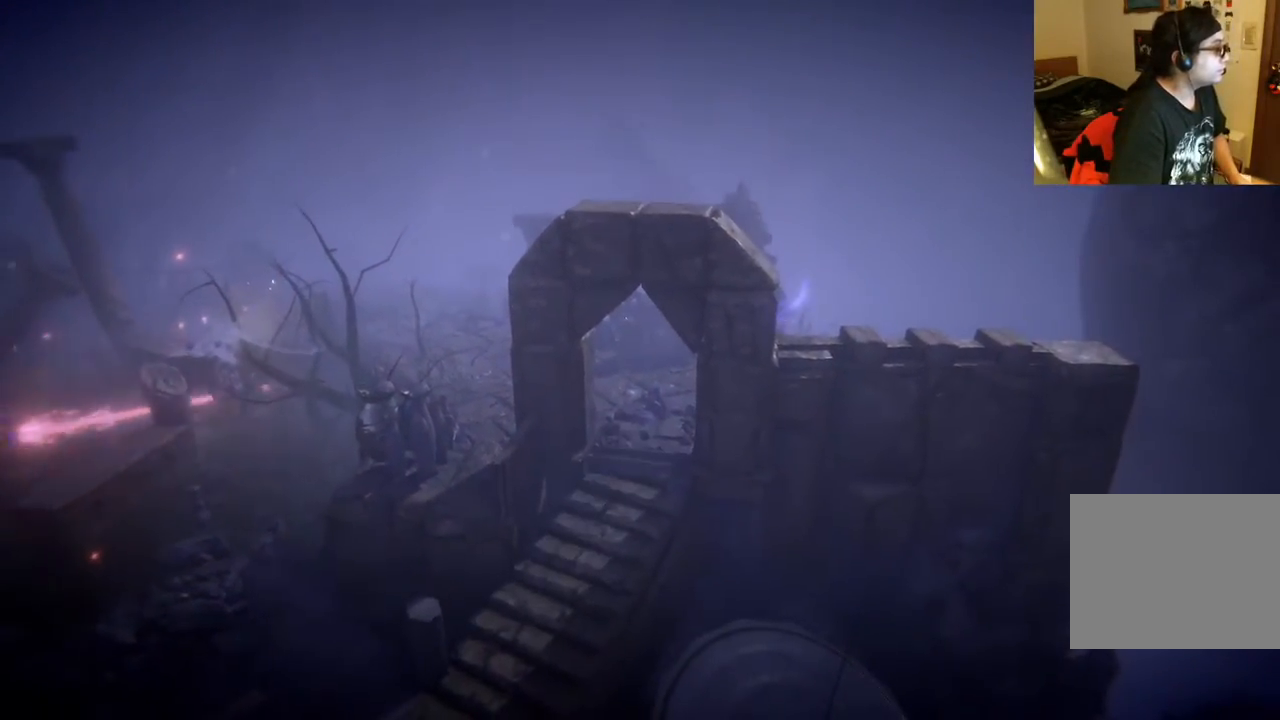
{"dt_ms": 500, "buttons": [], "left_stick": "center", "right_stick": "center", "events": []}
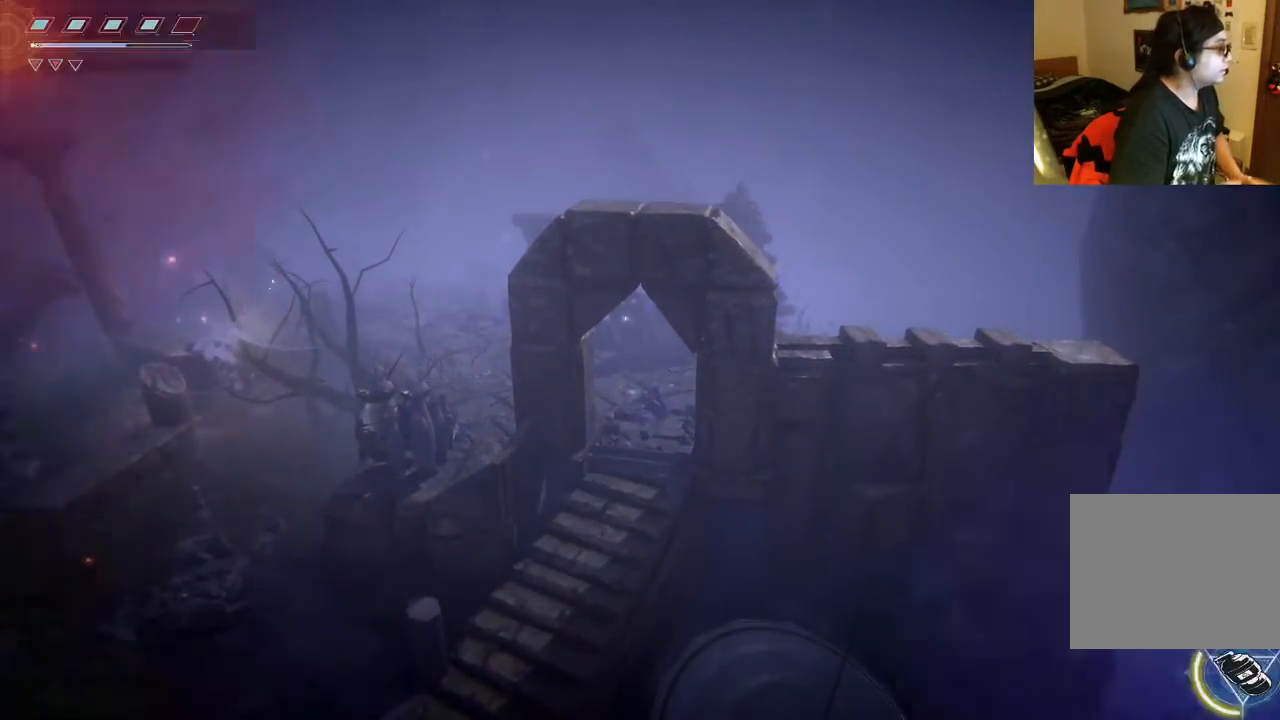
{"dt_ms": 500, "buttons": [], "left_stick": "center", "right_stick": "center", "events": []}
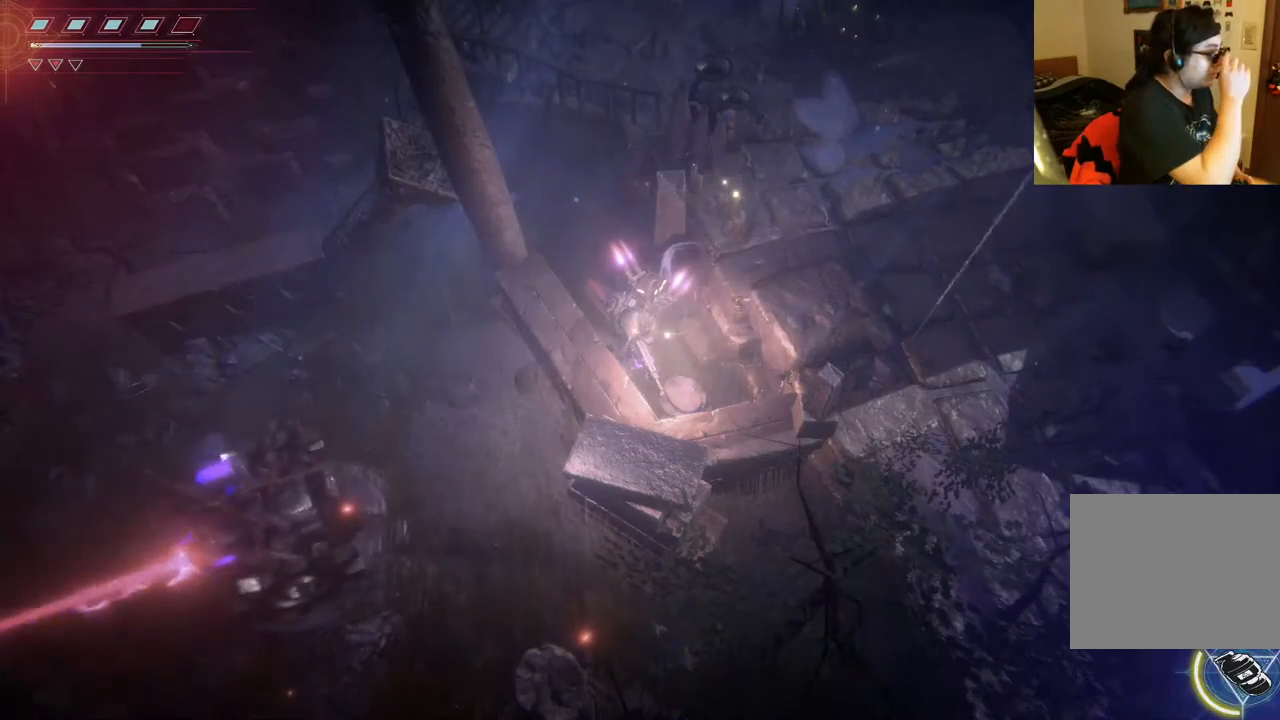
{"dt_ms": 500, "buttons": [], "left_stick": "center", "right_stick": "center", "events": []}
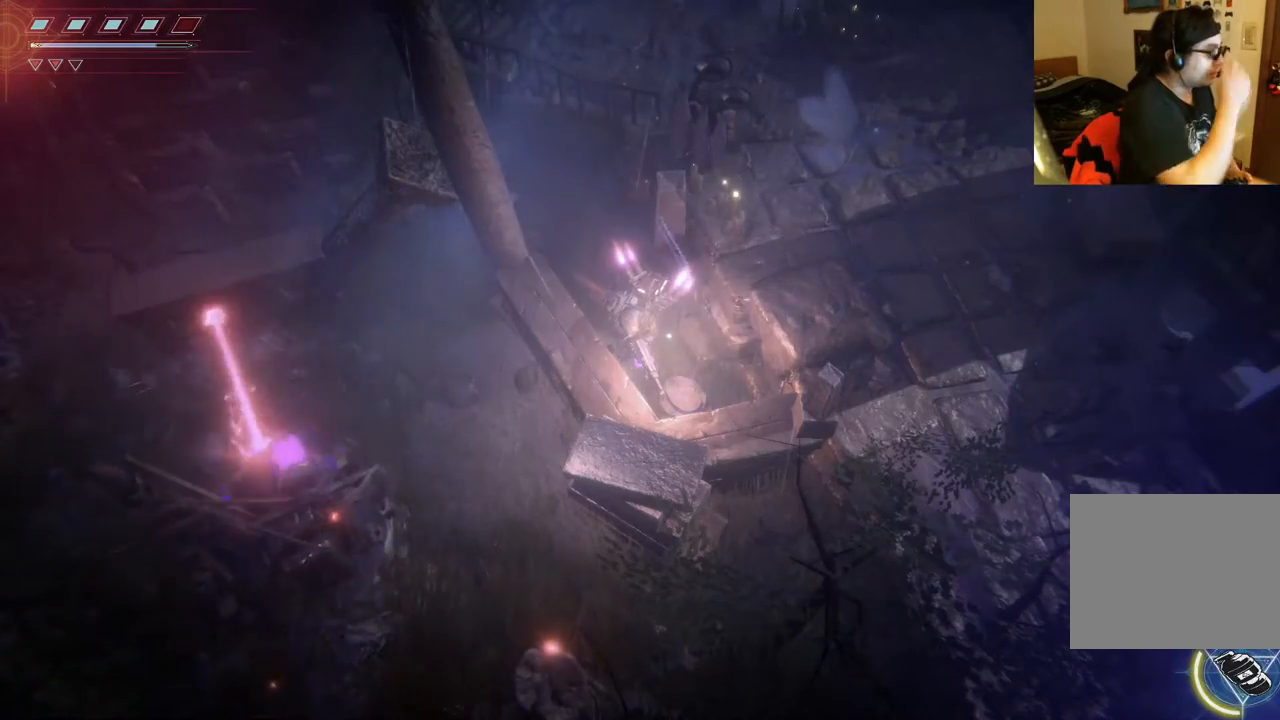
{"dt_ms": 500, "buttons": [], "left_stick": "center", "right_stick": "center", "events": []}
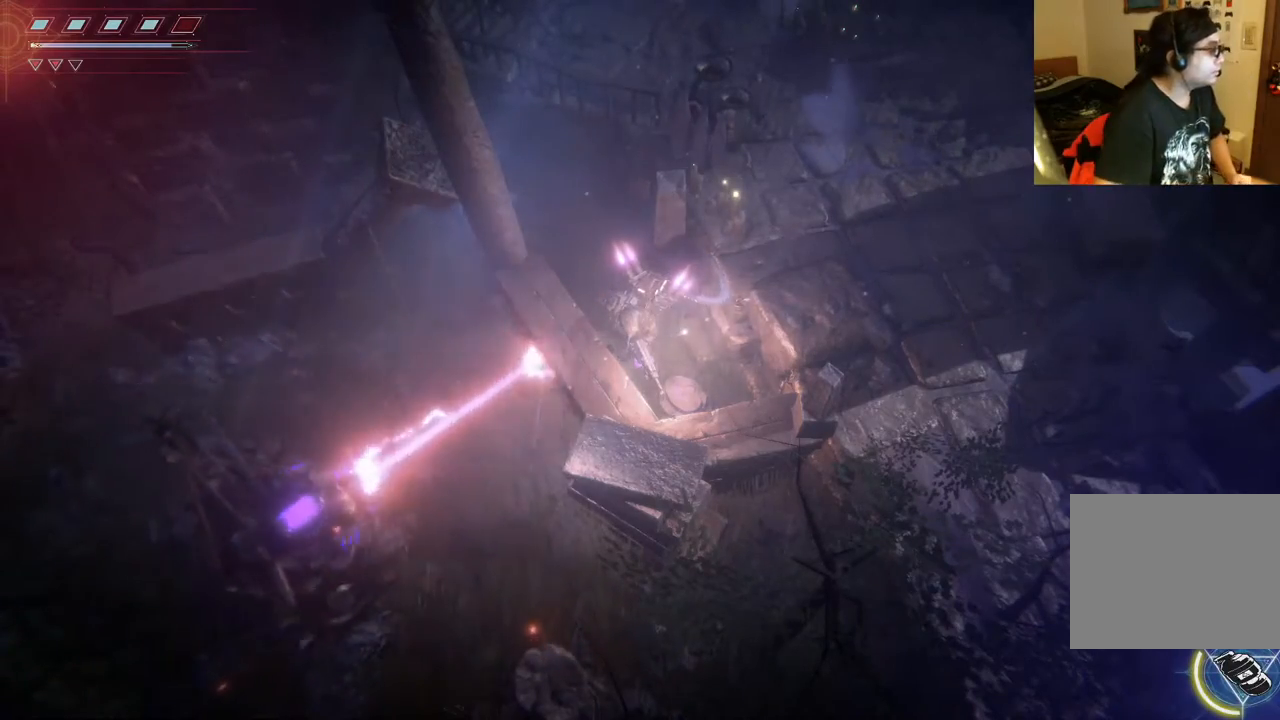
{"dt_ms": 1000, "buttons": [], "left_stick": "center", "right_stick": "center", "events": [[517, "left_stick", "down-right"], [683, "left_stick", "center"]]}
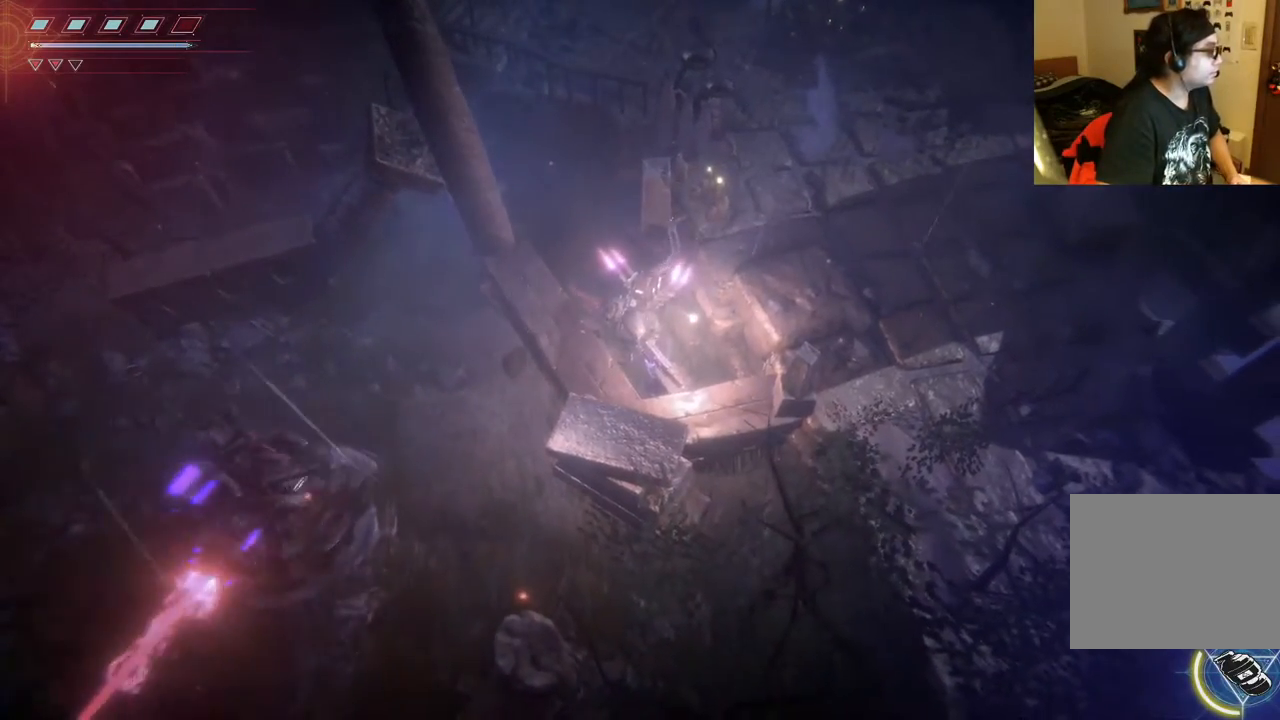
{"dt_ms": 500, "buttons": [], "left_stick": "center", "right_stick": "center", "events": [[250, "left_stick", "up-left"], [400, "left_stick", "center"]]}
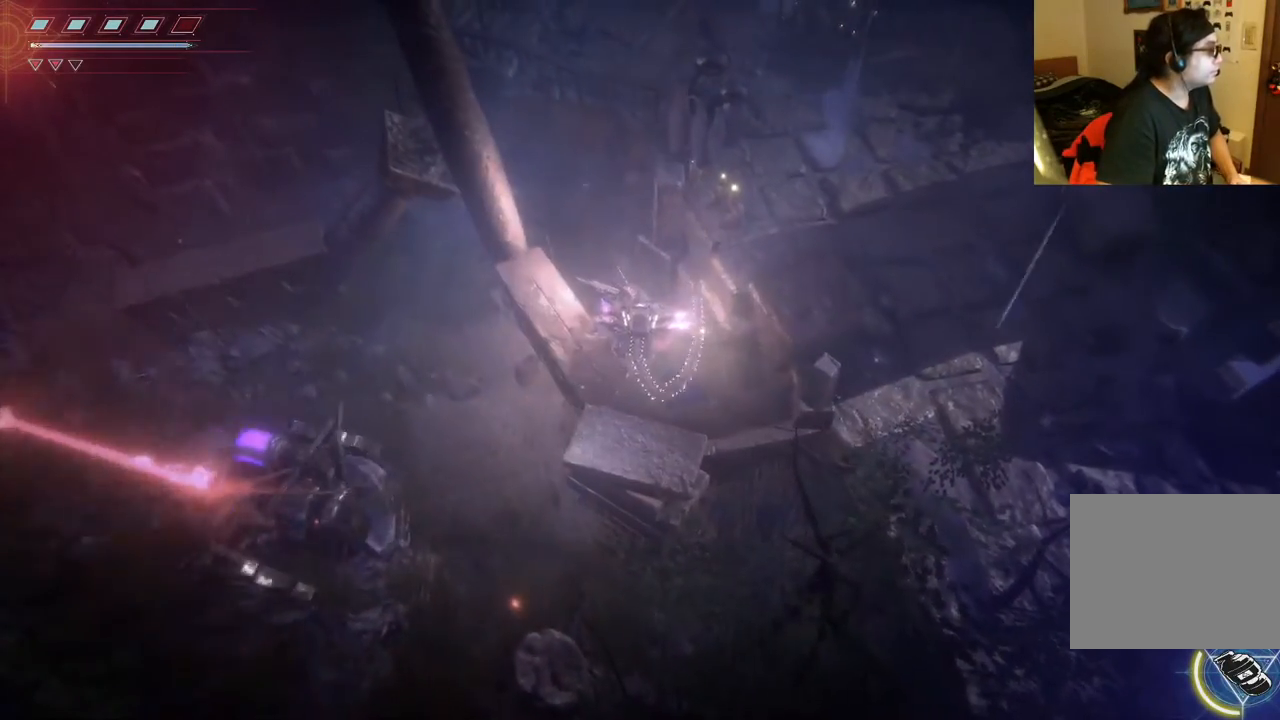
{"dt_ms": 500, "buttons": [], "left_stick": "right", "right_stick": "center", "events": [[417, "left_stick", "right"]]}
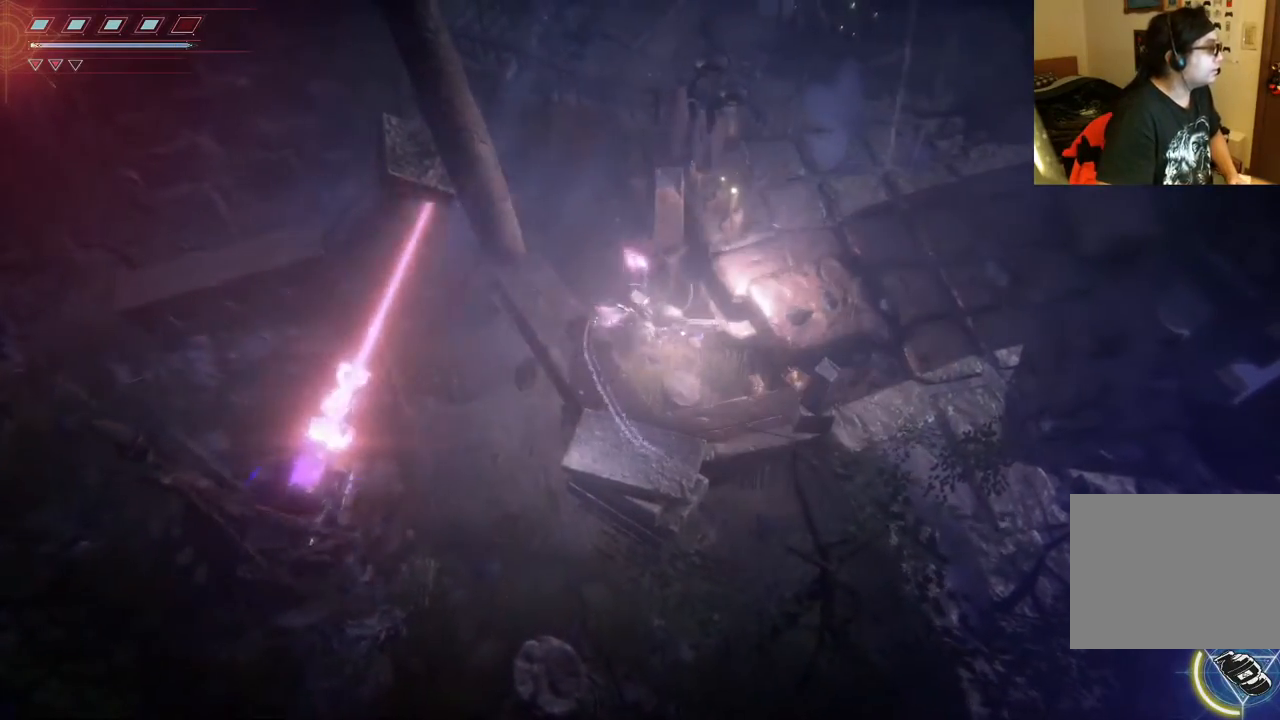
{"dt_ms": 500, "buttons": [], "left_stick": "center", "right_stick": "center", "events": [[50, "left_stick", "center"]]}
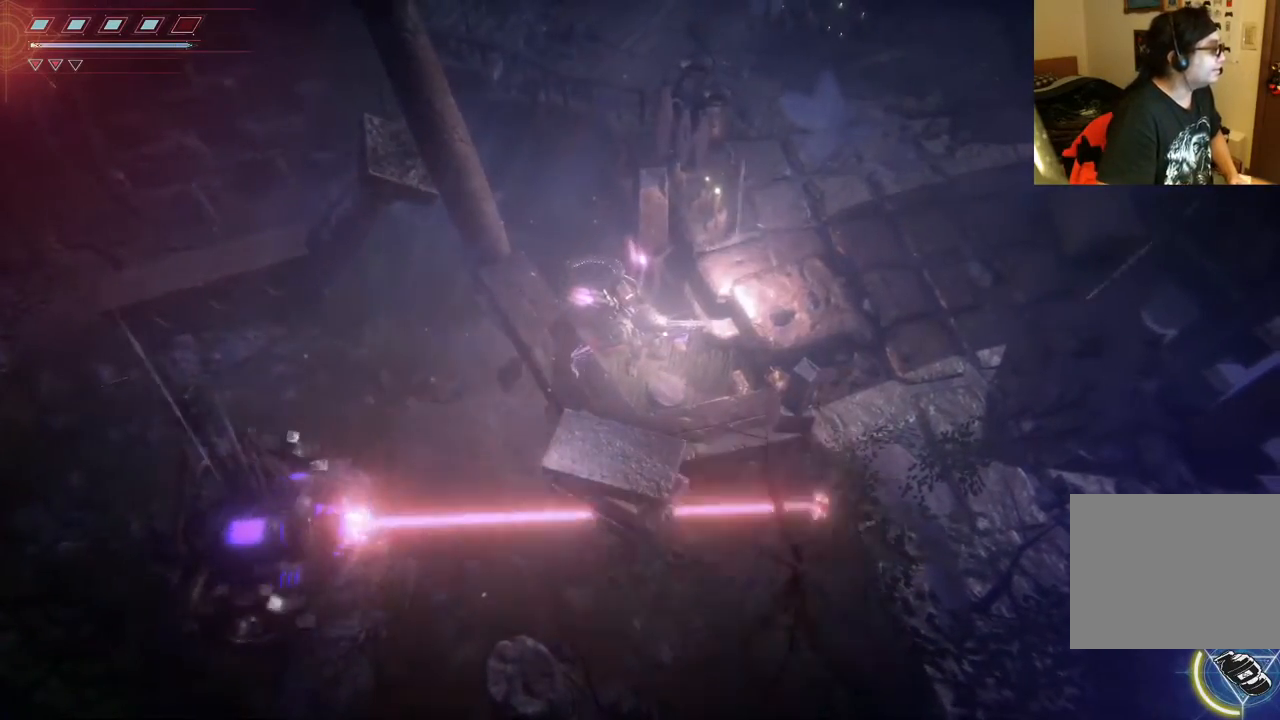
{"dt_ms": 500, "buttons": [], "left_stick": "right", "right_stick": "center", "events": [[67, "left_stick", "right"]]}
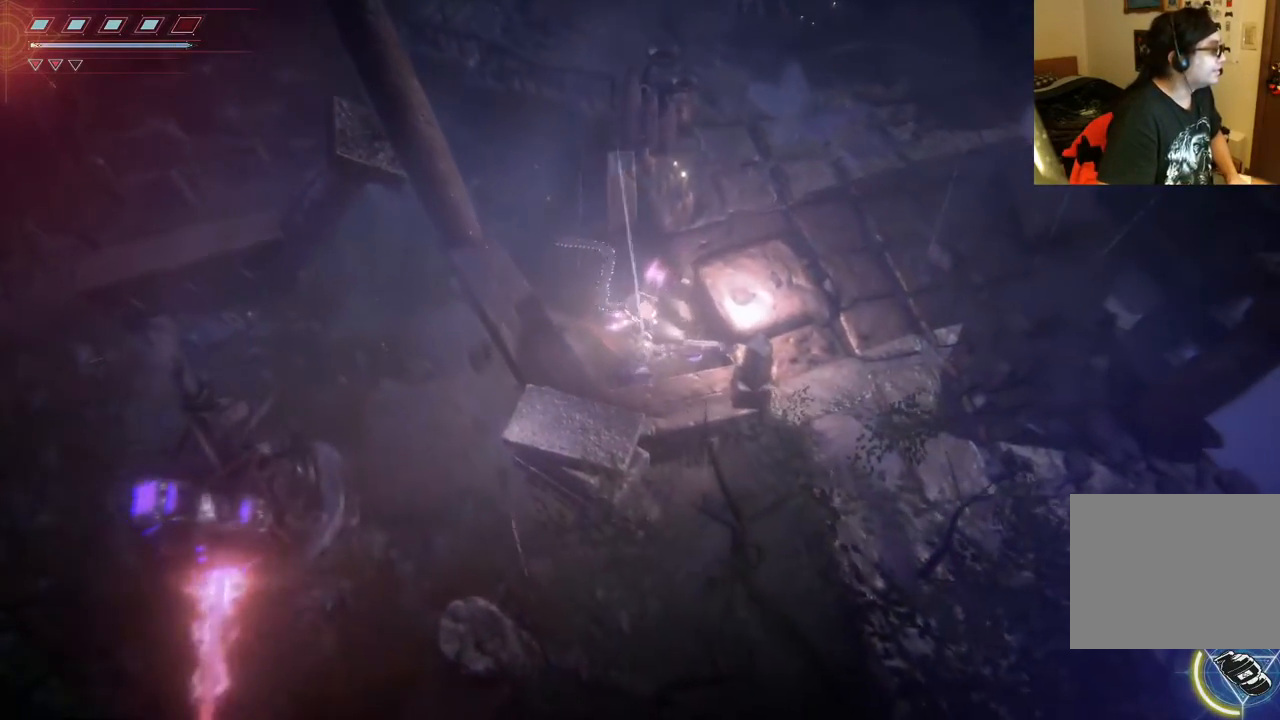
{"dt_ms": 500, "buttons": [], "left_stick": "up-right", "right_stick": "center", "events": [[467, "left_stick", "up-right"]]}
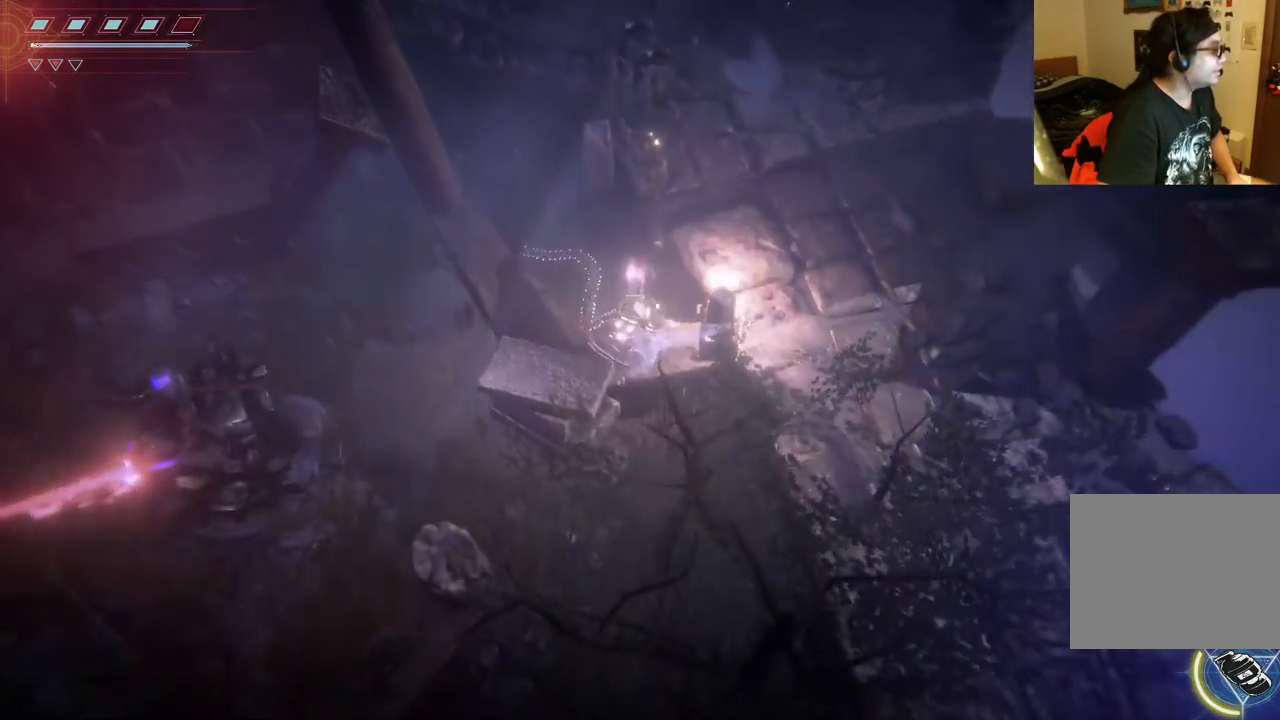
{"dt_ms": 500, "buttons": [], "left_stick": "left", "right_stick": "center", "events": [[117, "left_stick", "up"], [367, "left_stick", "left"]]}
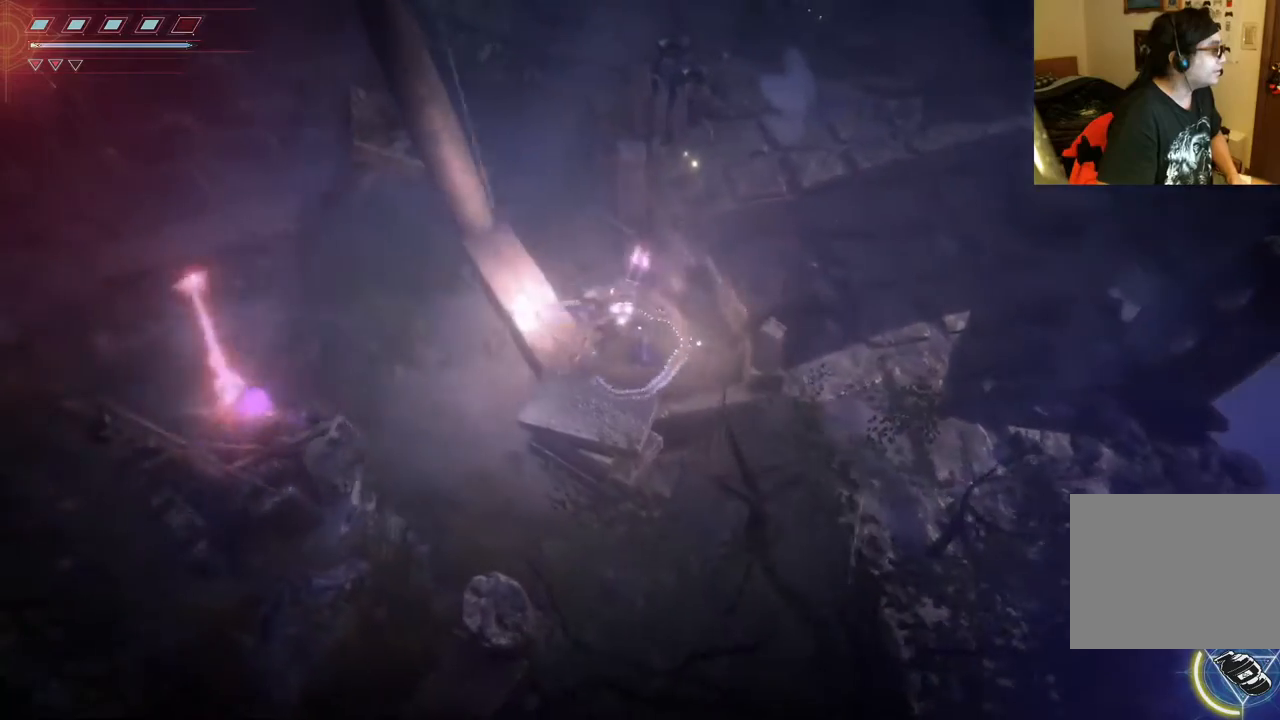
{"dt_ms": 500, "buttons": [], "left_stick": "up", "right_stick": "center", "events": [[117, "left_stick", "center"], [500, "left_stick", "up"]]}